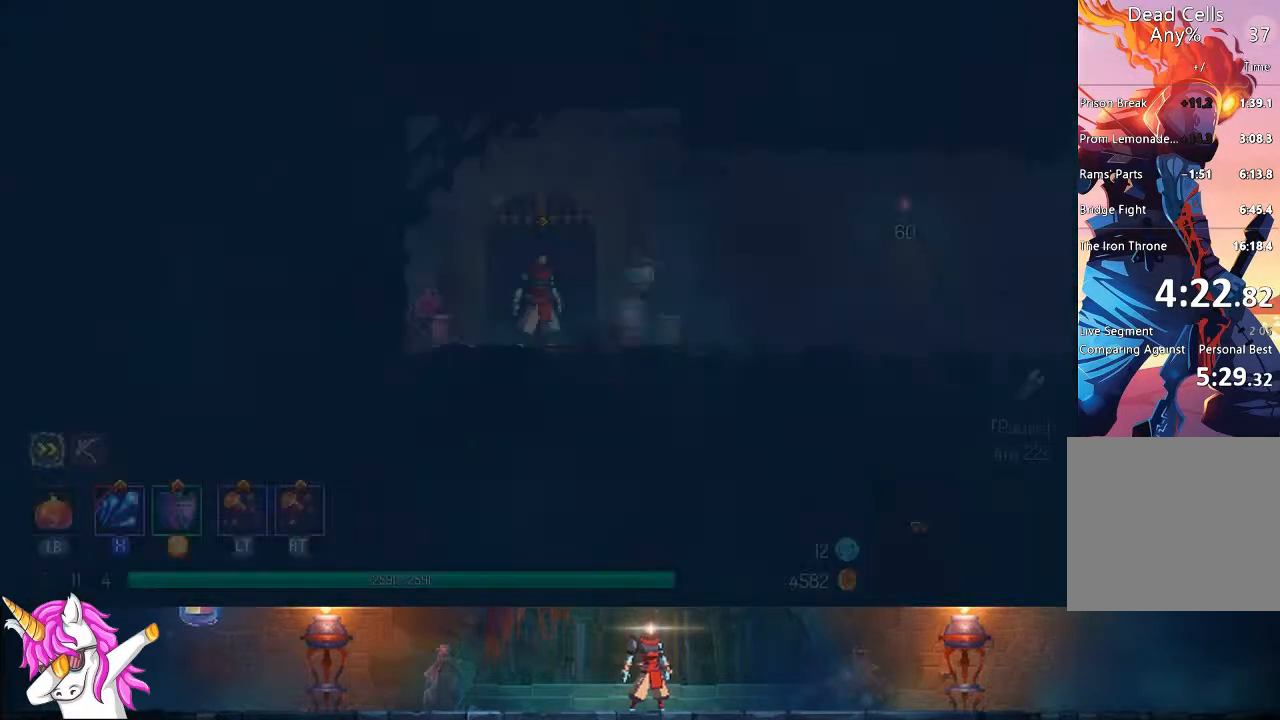
Gameplay with a controller (PlayStation layout); each line is a JSON object with the inputs held at the frame after it (dt_ms = milliseconds from this image to that frame). "events" lists button and stick changes between this image and that frame as [ms after this image, input, new state], when the widget could be followed in between.
{"dt_ms": 500, "buttons": ["CIRCLE", "TRIANGLE", "DPAD_RIGHT"], "left_stick": "center", "right_stick": "center", "events": [[367, "DPAD_RIGHT", "down"], [450, "TRIANGLE", "down"], [483, "CIRCLE", "down"]]}
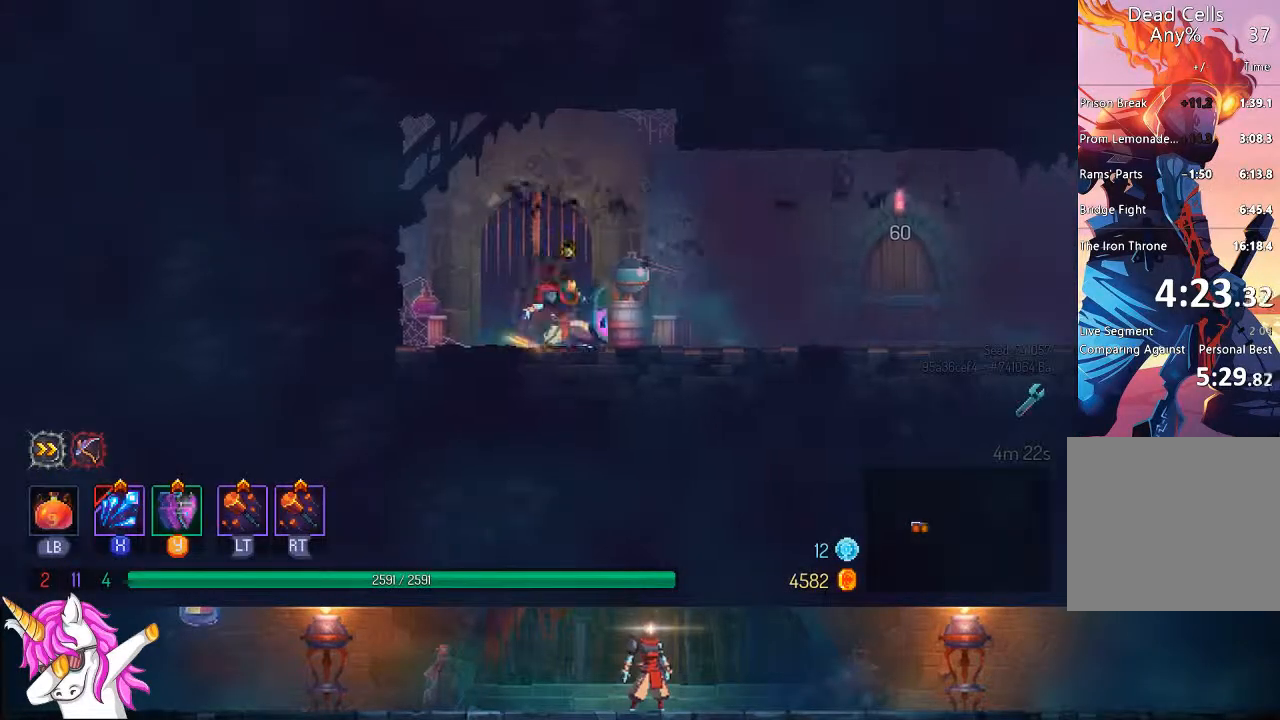
{"dt_ms": 500, "buttons": ["DPAD_RIGHT"], "left_stick": "center", "right_stick": "center", "events": [[167, "TRIANGLE", "up"], [333, "CIRCLE", "up"]]}
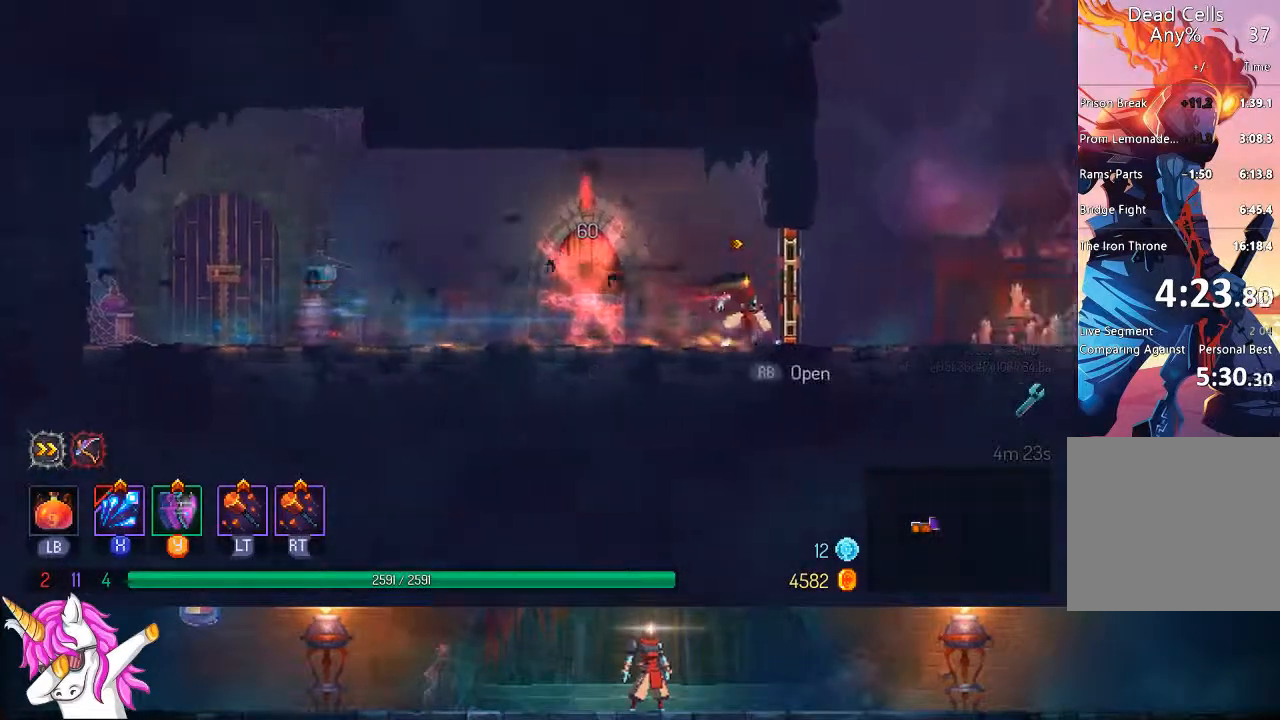
{"dt_ms": 500, "buttons": ["DPAD_RIGHT"], "left_stick": "center", "right_stick": "center", "events": [[167, "TRIANGLE", "down"], [217, "CIRCLE", "down"], [367, "CIRCLE", "up"], [367, "TRIANGLE", "up"]]}
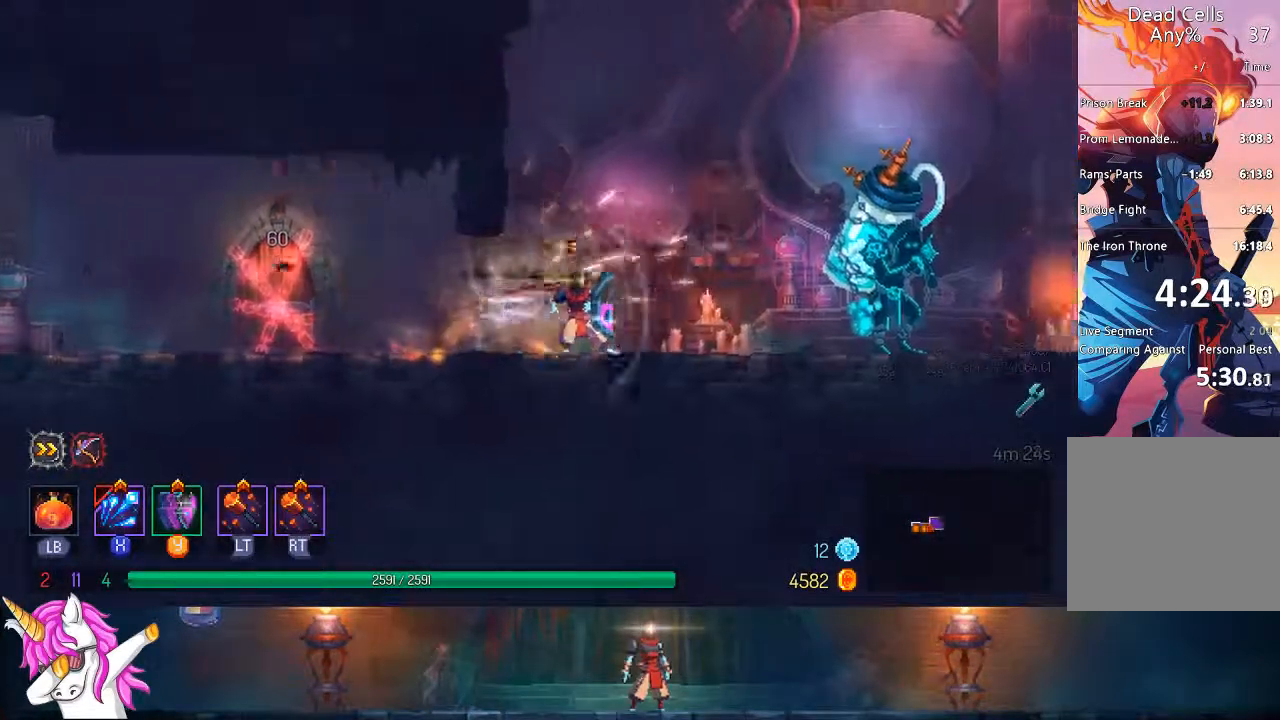
{"dt_ms": 500, "buttons": ["SQUARE", "DPAD_RIGHT"], "left_stick": "center", "right_stick": "center", "events": [[233, "SQUARE", "down"], [317, "SQUARE", "up"], [417, "SQUARE", "down"]]}
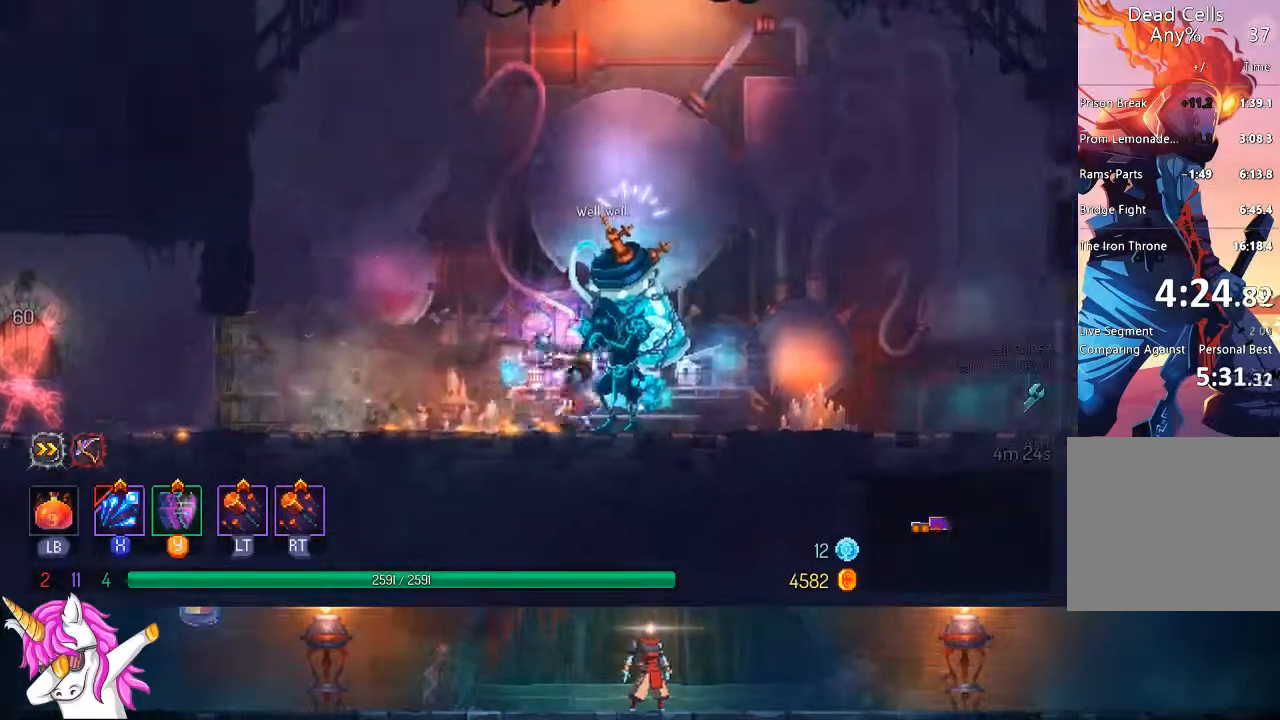
{"dt_ms": 500, "buttons": ["DPAD_RIGHT"], "left_stick": "center", "right_stick": "center", "events": [[17, "SQUARE", "up"], [217, "TRIANGLE", "down"], [267, "CIRCLE", "down"], [400, "CIRCLE", "up"], [400, "TRIANGLE", "up"]]}
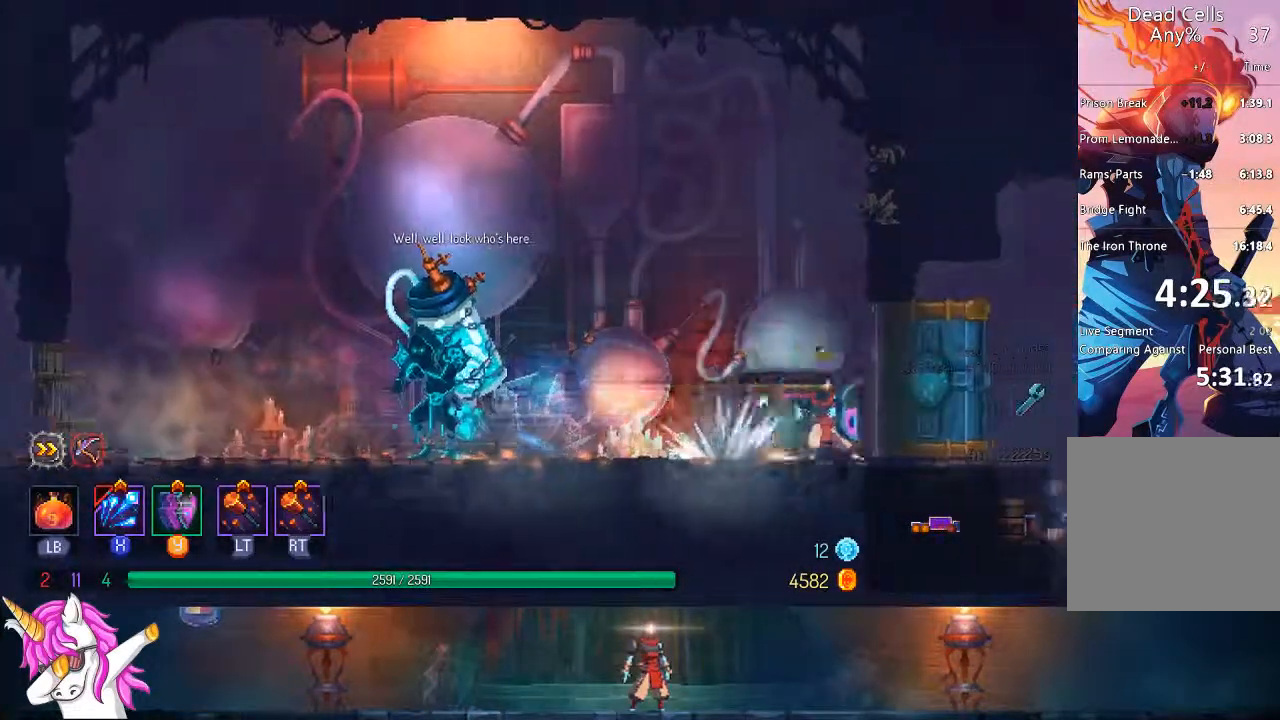
{"dt_ms": 500, "buttons": ["DPAD_RIGHT"], "left_stick": "center", "right_stick": "center", "events": [[217, "CROSS", "down"], [350, "CROSS", "up"]]}
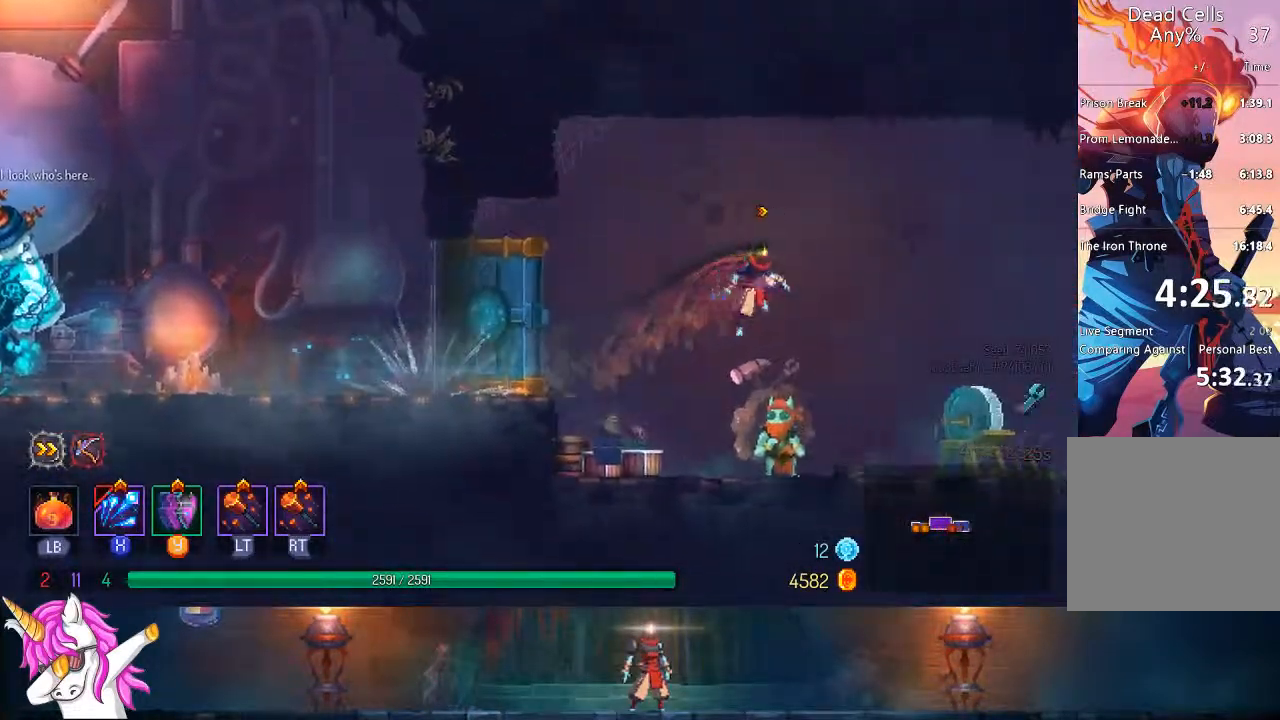
{"dt_ms": 1000, "buttons": ["DPAD_LEFT"], "left_stick": "center", "right_stick": "center", "events": [[33, "TRIANGLE", "down"], [50, "CIRCLE", "down"], [217, "CIRCLE", "up"], [217, "TRIANGLE", "up"], [417, "SQUARE", "down"], [517, "SQUARE", "up"], [683, "DPAD_RIGHT", "up"], [833, "DPAD_LEFT", "down"], [833, "R1", "down"], [933, "R1", "up"]]}
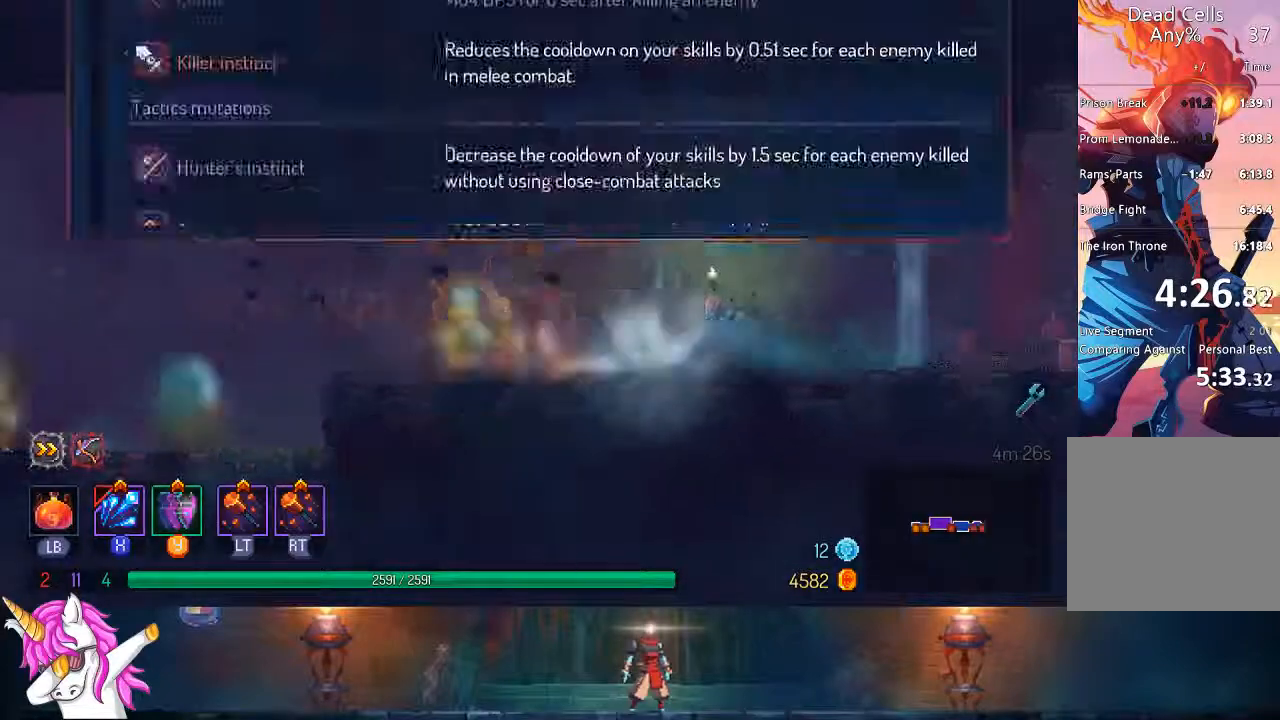
{"dt_ms": 500, "buttons": [], "left_stick": "center", "right_stick": "center", "events": [[17, "DPAD_LEFT", "up"], [50, "R1", "down"], [150, "R1", "up"]]}